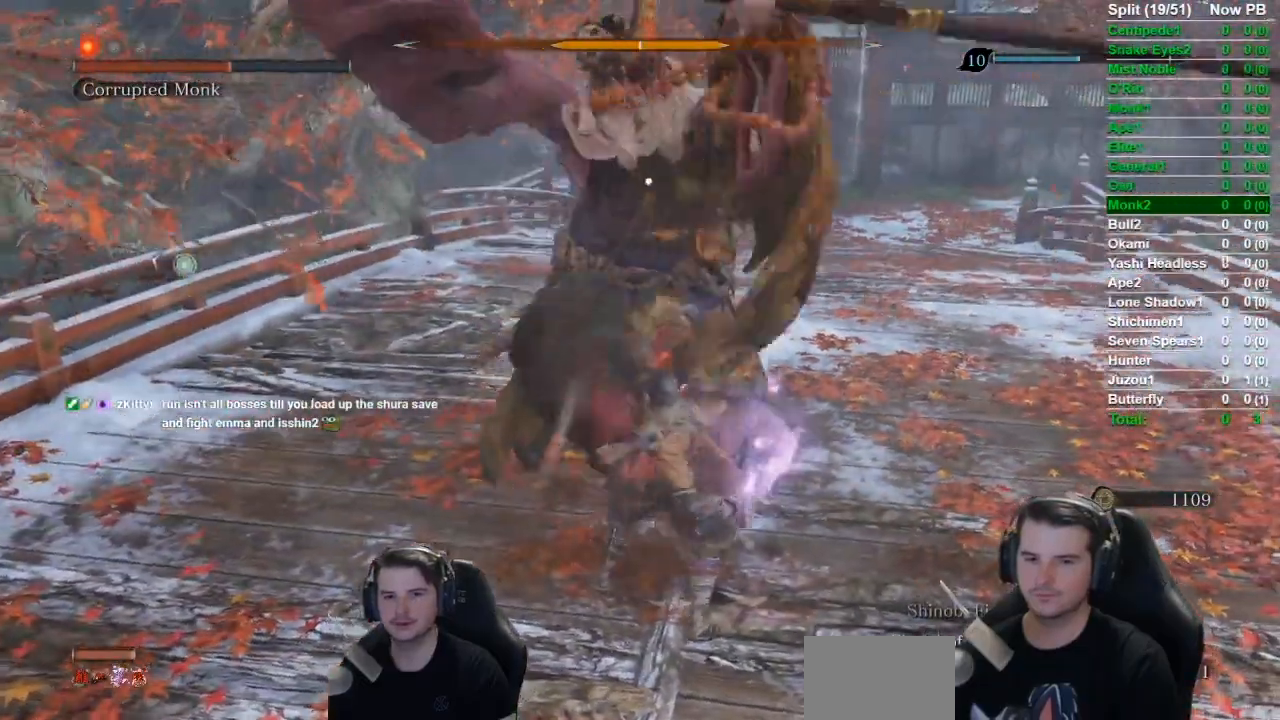
Gameplay with a controller (Xbox layout); each line is a JSON object with the inputs held at the frame after it. "events" lists button and stick changes between this image and that frame as [ms after this image, input, new state], when the widget could be followed in between.
{"buttons": [], "left_stick": "center", "right_stick": "center", "events": [[84, "R1", "up"], [117, "R1", "down"], [234, "R1", "up"], [334, "R1", "down"], [417, "R1", "up"]]}
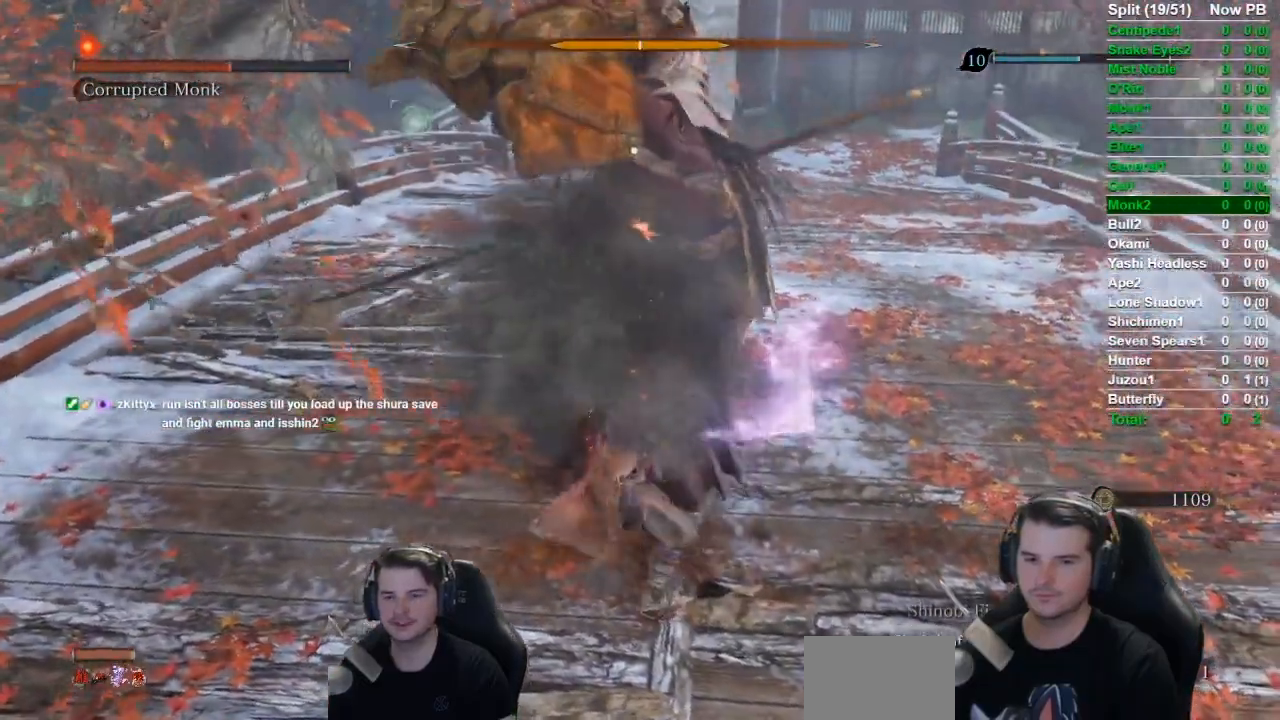
{"buttons": ["R1"], "left_stick": "center", "right_stick": "center", "events": [[33, "R1", "down"], [117, "R1", "up"], [217, "R1", "down"], [317, "R1", "up"], [400, "R1", "down"]]}
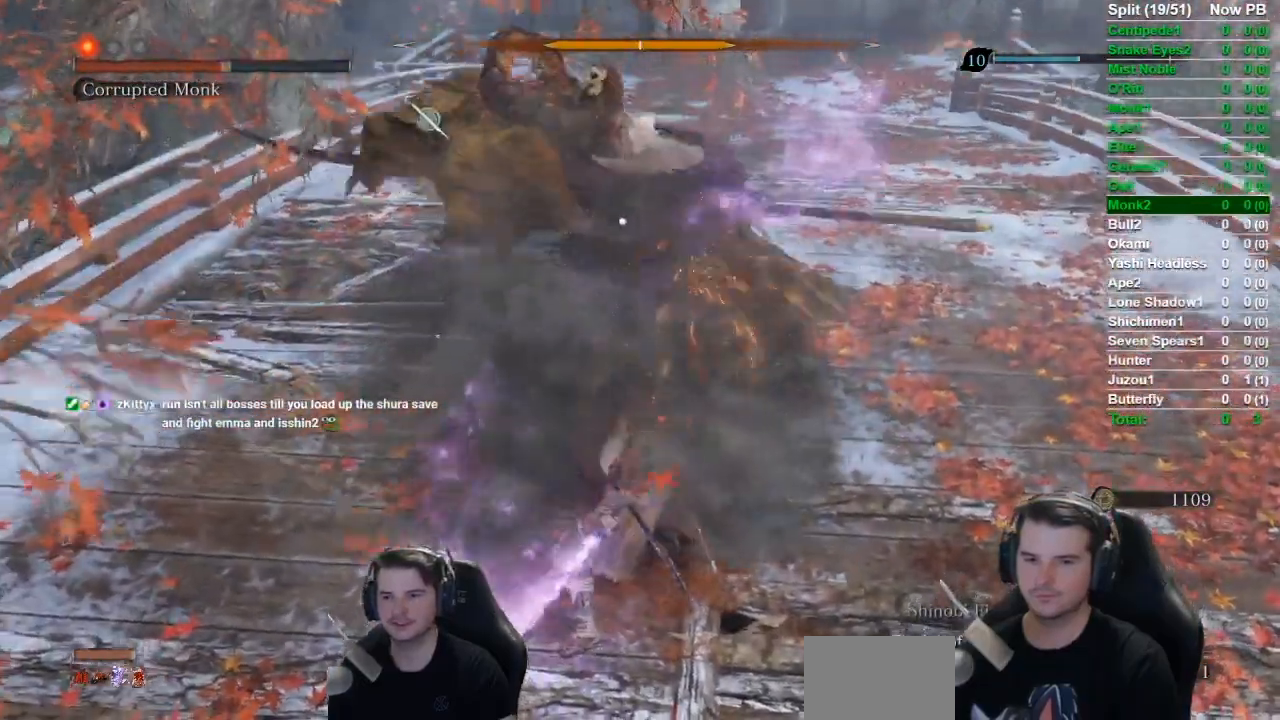
{"buttons": ["R1"], "left_stick": "center", "right_stick": "center", "events": [[17, "R1", "up"], [100, "R1", "down"], [184, "R1", "up"], [267, "R1", "down"], [434, "R1", "up"], [501, "R1", "down"]]}
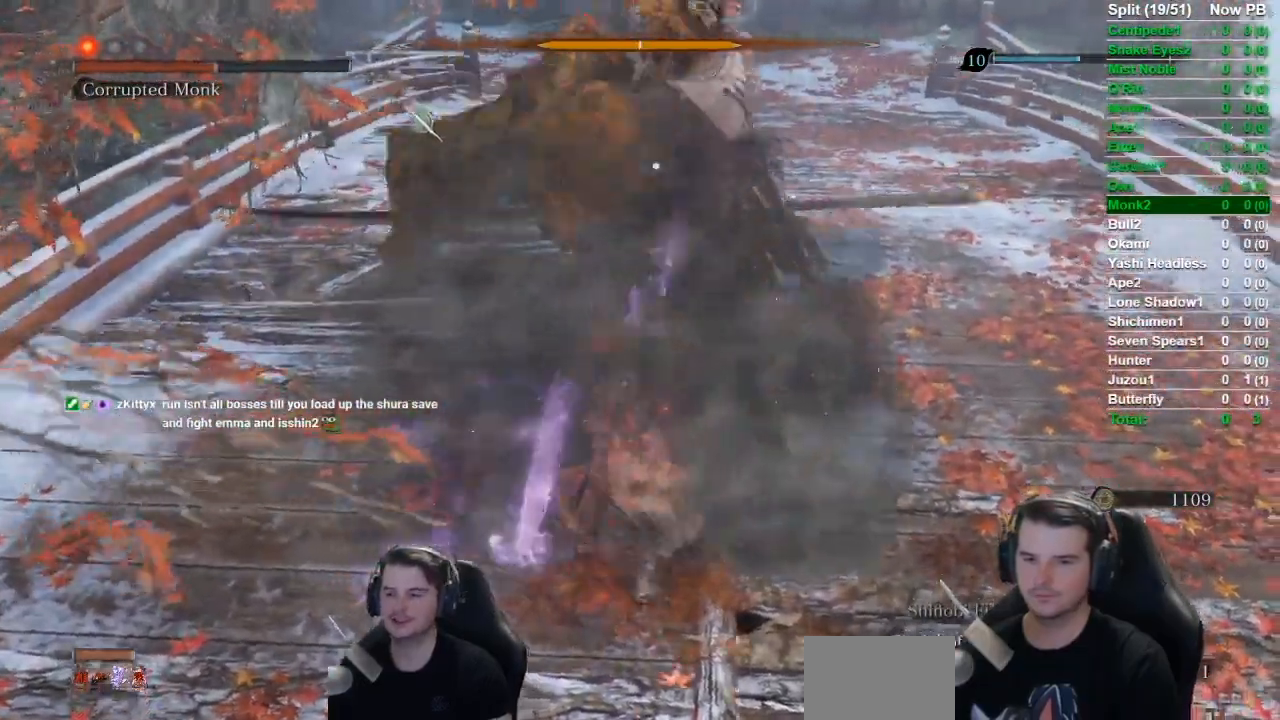
{"buttons": [], "left_stick": "center", "right_stick": "center", "events": [[117, "R1", "up"], [200, "R1", "down"], [333, "R1", "up"], [383, "R1", "down"], [484, "R1", "up"]]}
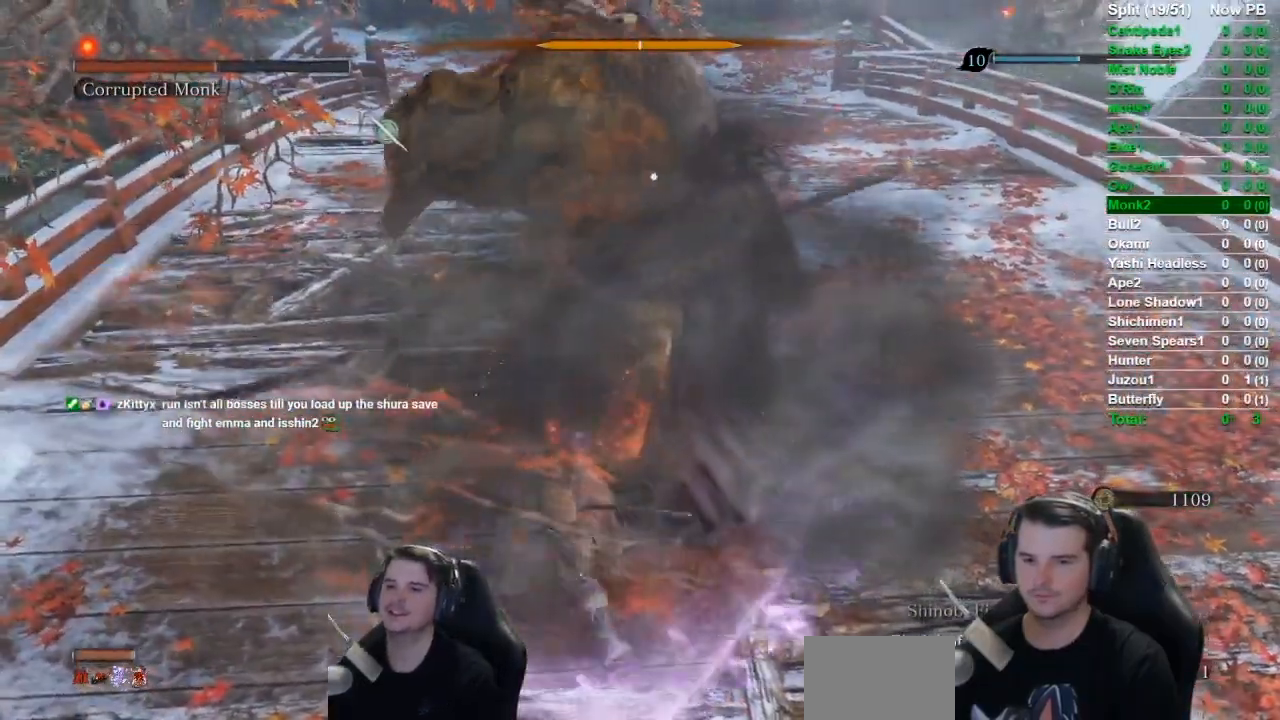
{"buttons": [], "left_stick": "center", "right_stick": "center", "events": [[84, "R1", "down"], [167, "R1", "up"], [267, "R1", "down"], [367, "R1", "up"]]}
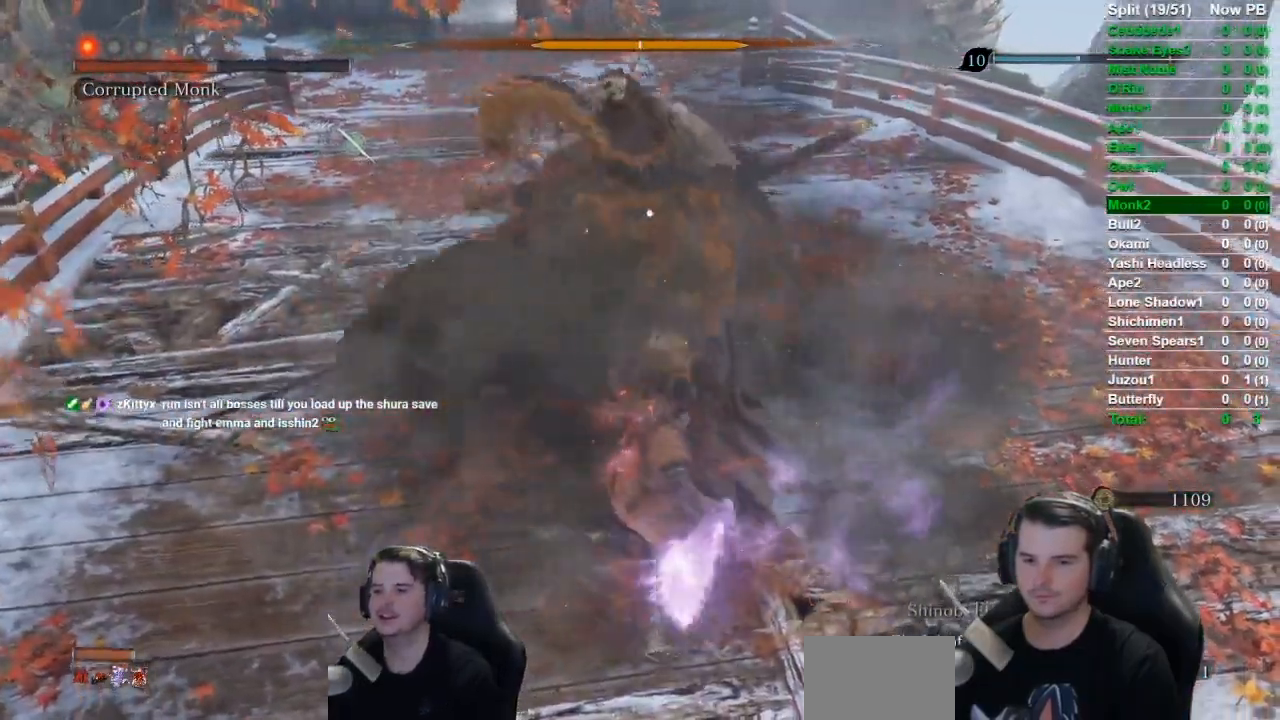
{"buttons": ["DPAD_UP"], "left_stick": "center", "right_stick": "center", "events": [[117, "DPAD_UP", "down"], [267, "DPAD_UP", "up"], [333, "DPAD_UP", "down"], [417, "DPAD_UP", "up"], [500, "DPAD_UP", "down"]]}
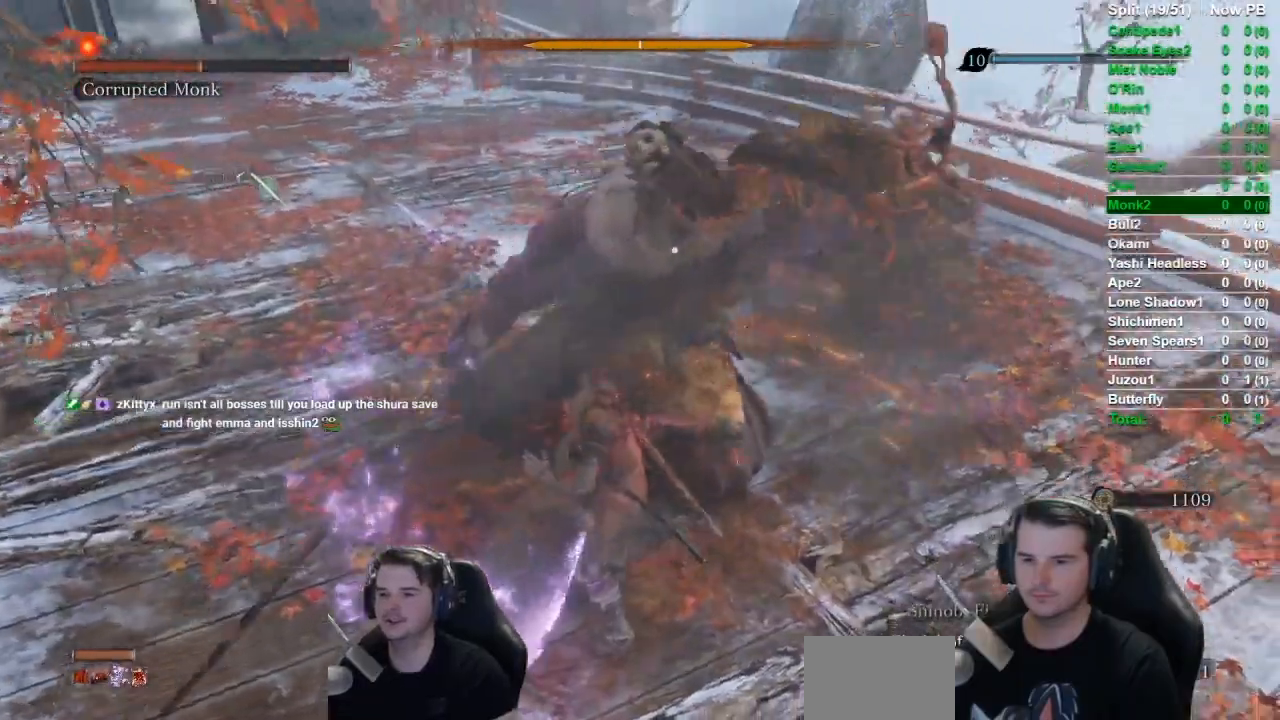
{"buttons": ["R1"], "left_stick": "center", "right_stick": "center", "events": [[117, "DPAD_UP", "up"], [484, "R1", "down"]]}
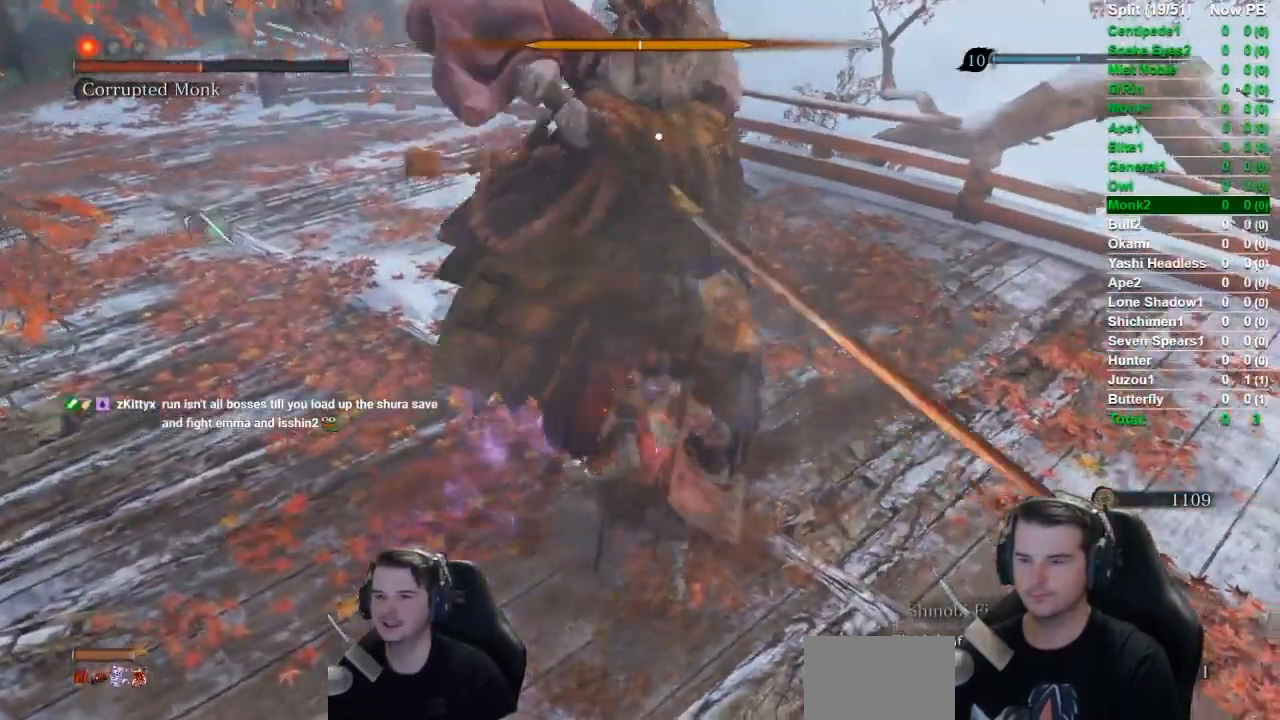
{"buttons": ["R1"], "left_stick": "center", "right_stick": "center", "events": [[133, "R1", "up"], [183, "R1", "down"], [333, "R1", "up"], [417, "R1", "down"]]}
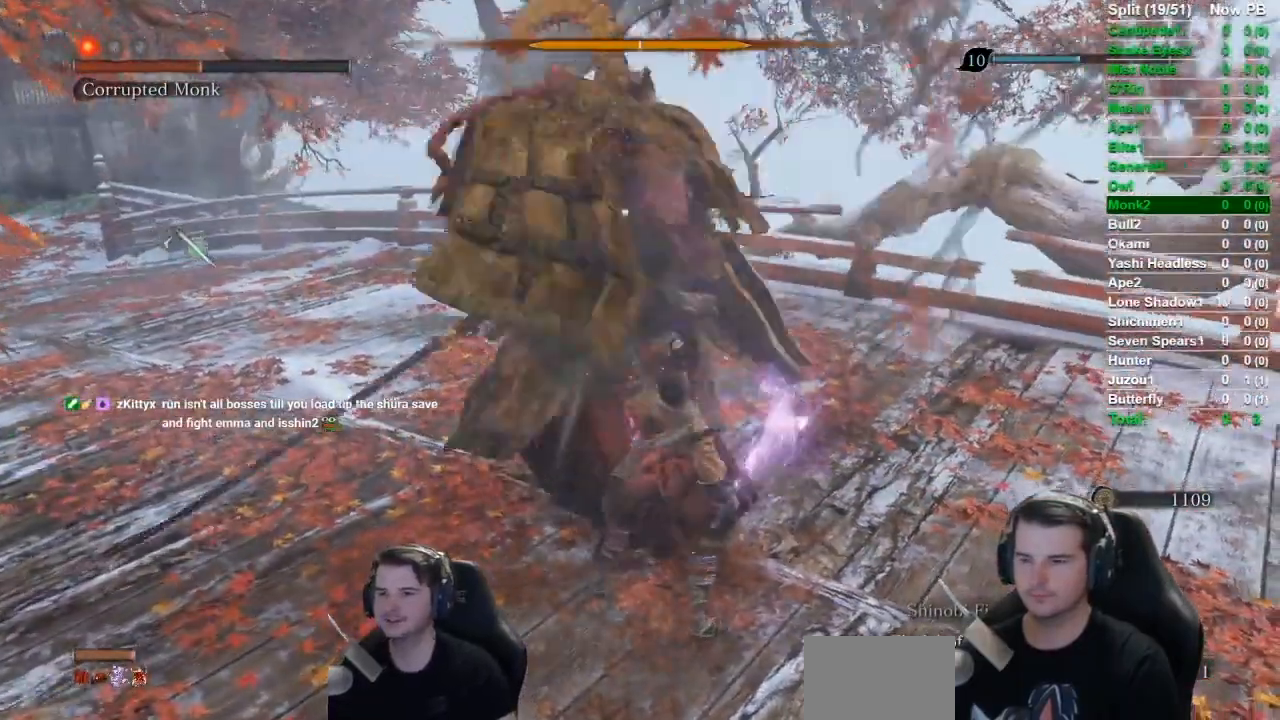
{"buttons": [], "left_stick": "center", "right_stick": "center", "events": [[17, "R1", "up"], [100, "R1", "down"], [234, "R1", "up"], [317, "R1", "down"], [434, "R1", "up"]]}
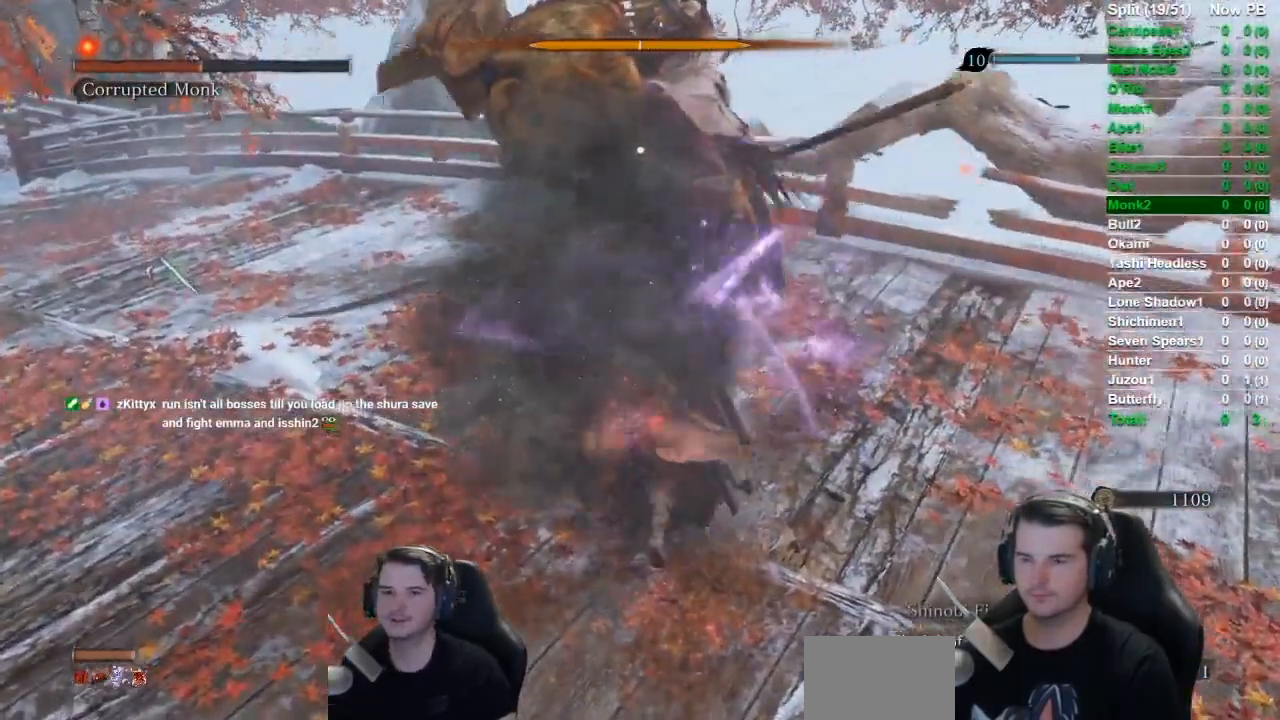
{"buttons": ["R1"], "left_stick": "center", "right_stick": "center", "events": [[33, "R1", "down"], [167, "R1", "up"], [217, "R1", "down"], [333, "R1", "up"], [417, "L1", "down"], [434, "R1", "down"], [484, "L1", "up"]]}
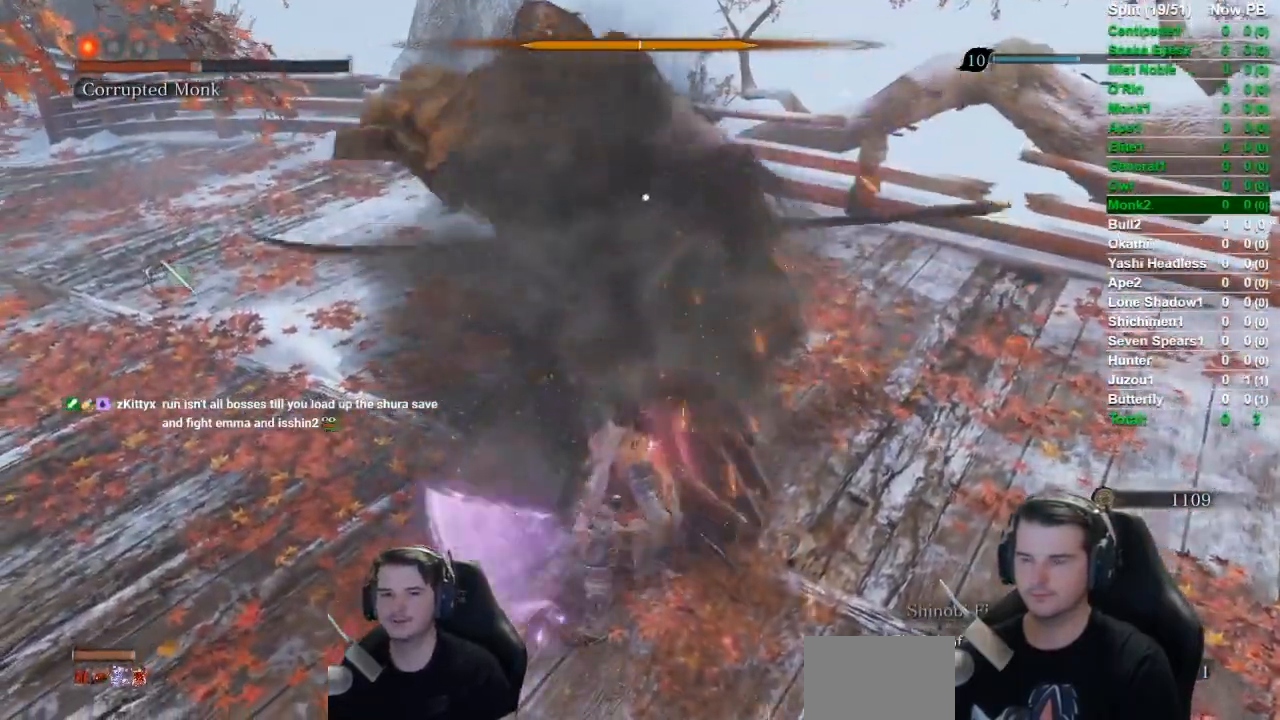
{"buttons": [], "left_stick": "center", "right_stick": "center", "events": [[17, "R1", "up"], [100, "R1", "down"], [217, "R1", "up"], [351, "R1", "down"], [434, "R1", "up"]]}
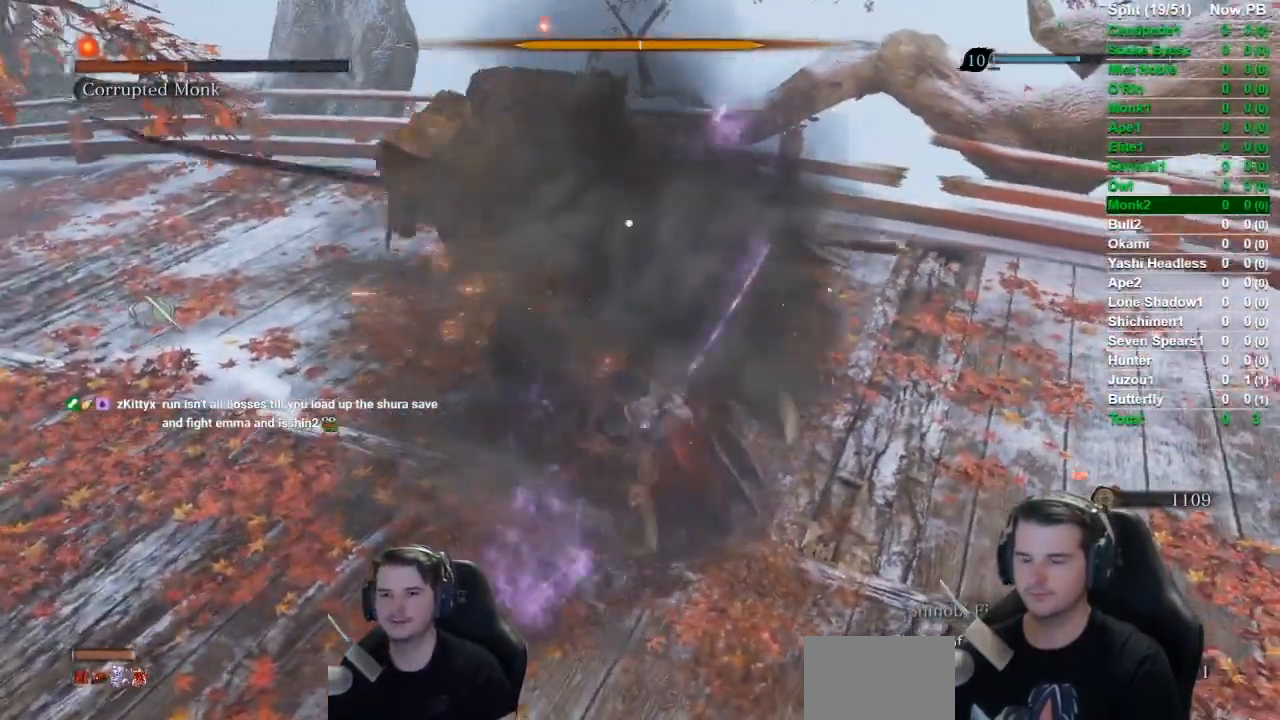
{"buttons": ["R1"], "left_stick": "center", "right_stick": "center", "events": [[33, "R1", "down"], [133, "R1", "up"], [200, "R1", "down"], [317, "R1", "up"], [367, "R1", "down"]]}
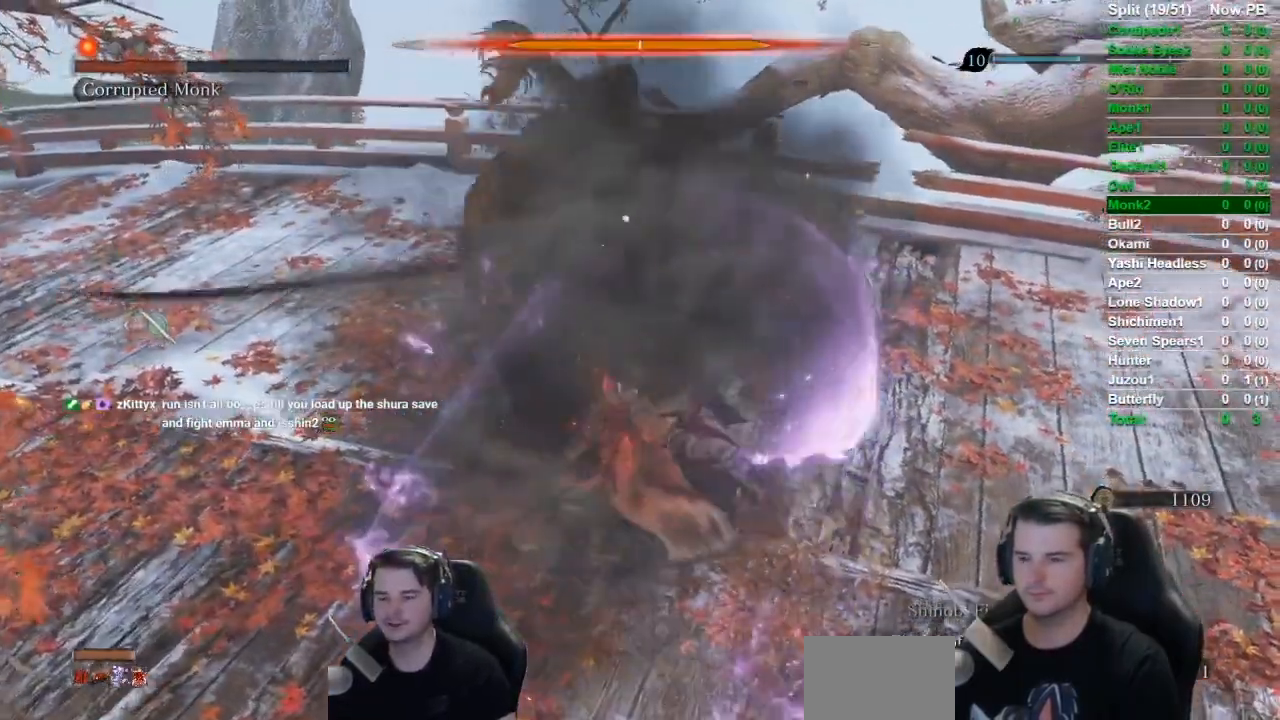
{"buttons": [], "left_stick": "center", "right_stick": "center", "events": [[50, "R1", "up"], [351, "DPAD_UP", "down"], [434, "DPAD_UP", "up"]]}
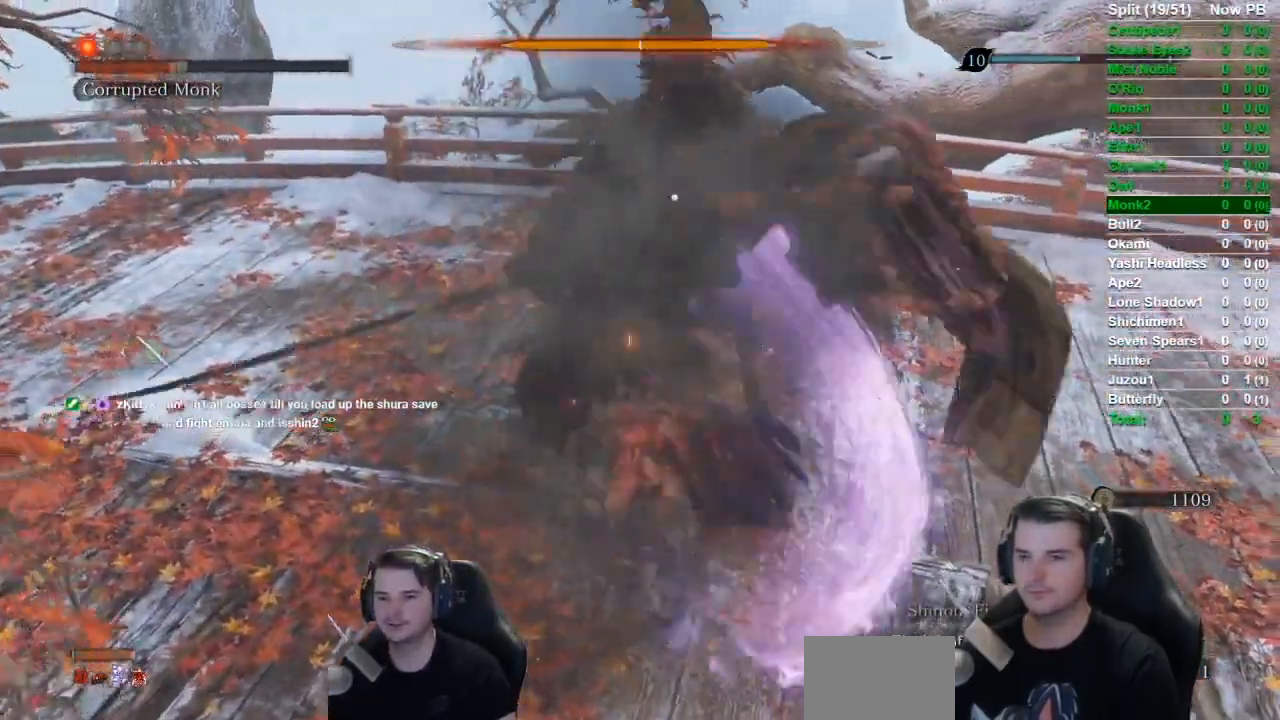
{"buttons": ["DPAD_UP"], "left_stick": "center", "right_stick": "center", "events": [[33, "DPAD_UP", "down"], [133, "DPAD_UP", "up"], [217, "DPAD_UP", "down"], [300, "DPAD_UP", "up"], [383, "DPAD_UP", "down"]]}
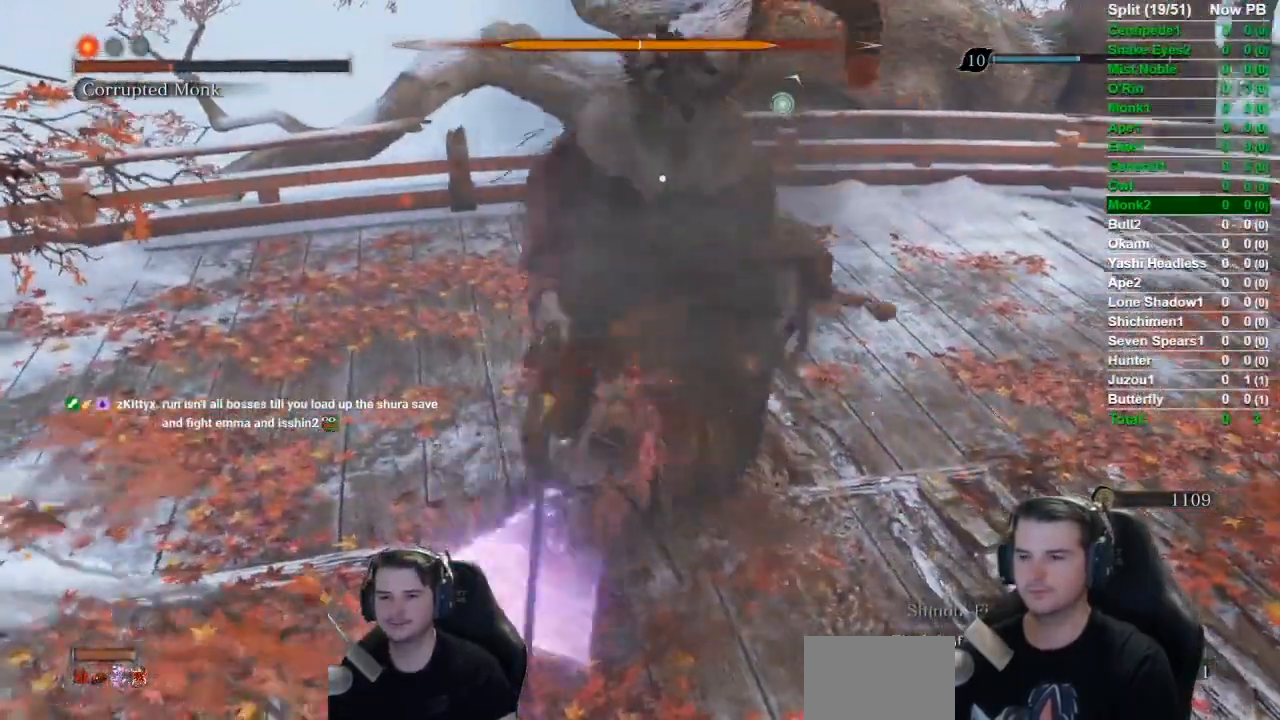
{"buttons": [], "left_stick": "center", "right_stick": "center", "events": [[17, "DPAD_UP", "up"], [301, "R1", "down"], [434, "R1", "up"]]}
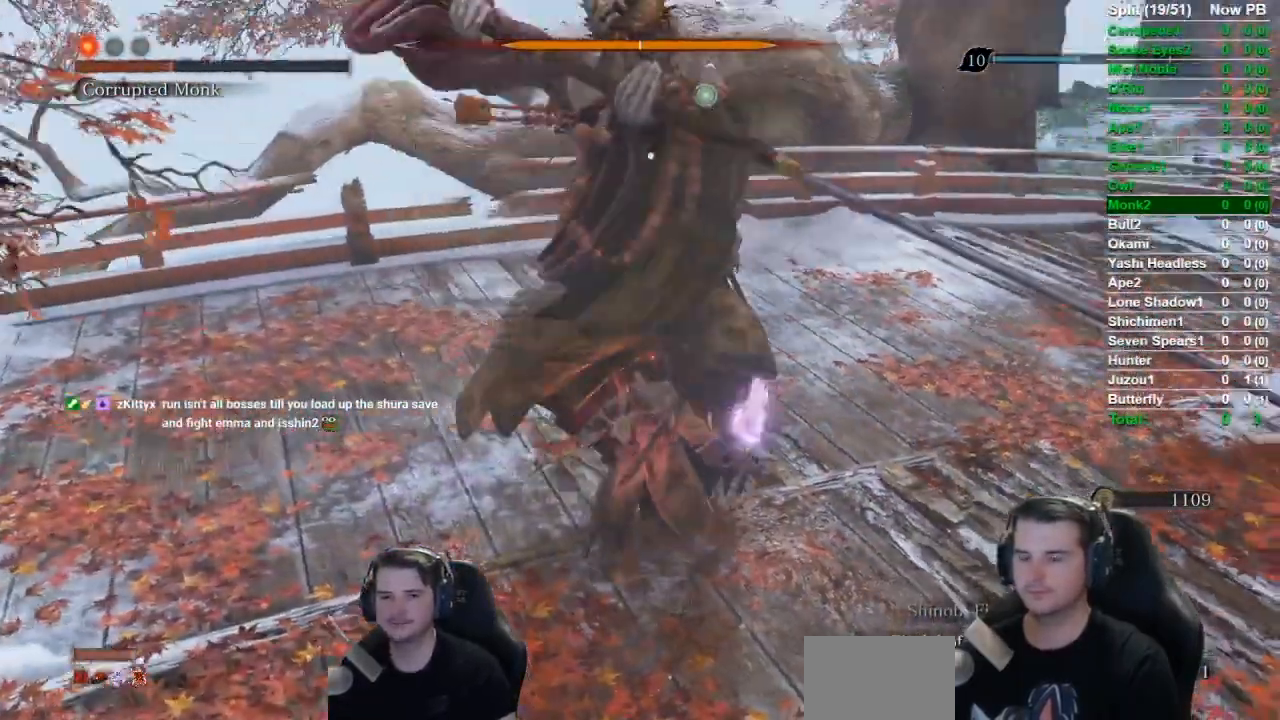
{"buttons": ["R1"], "left_stick": "center", "right_stick": "center", "events": [[33, "R1", "down"], [133, "R1", "up"], [217, "R1", "down"], [367, "R1", "up"], [400, "R1", "down"]]}
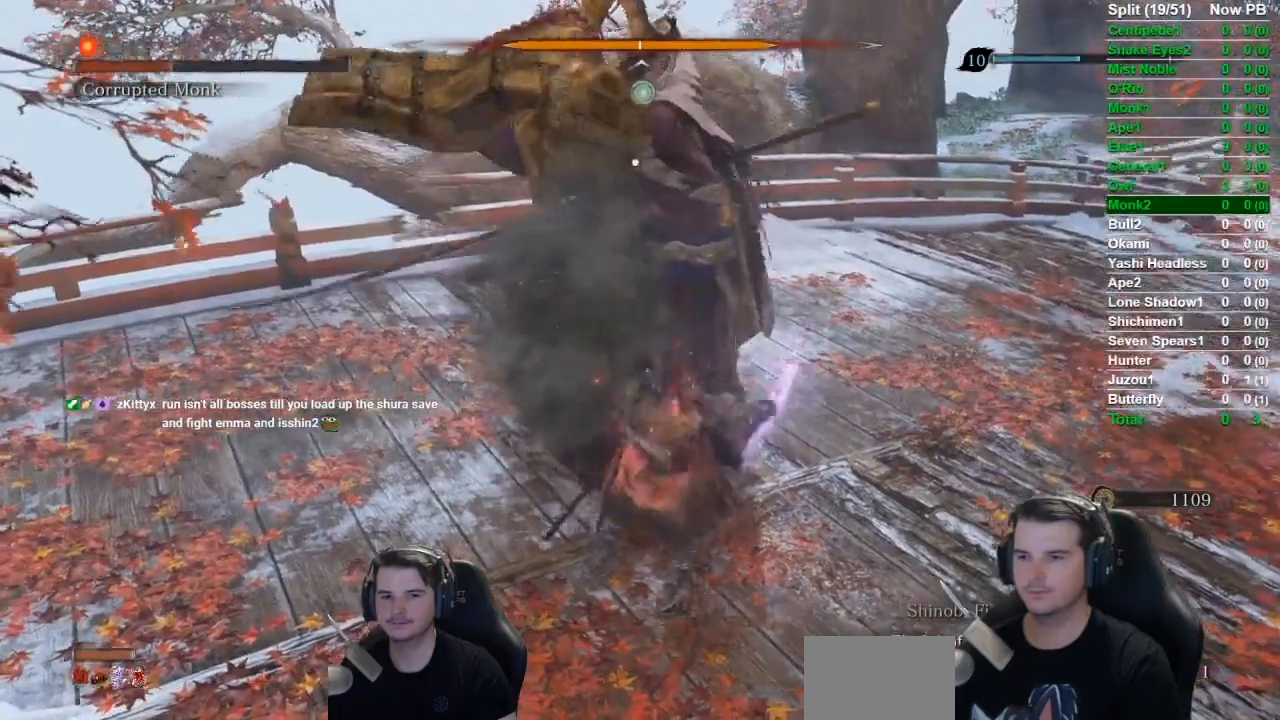
{"buttons": [], "left_stick": "center", "right_stick": "center", "events": [[34, "R1", "up"], [167, "R1", "down"], [251, "R1", "up"], [351, "R1", "down"], [467, "R1", "up"]]}
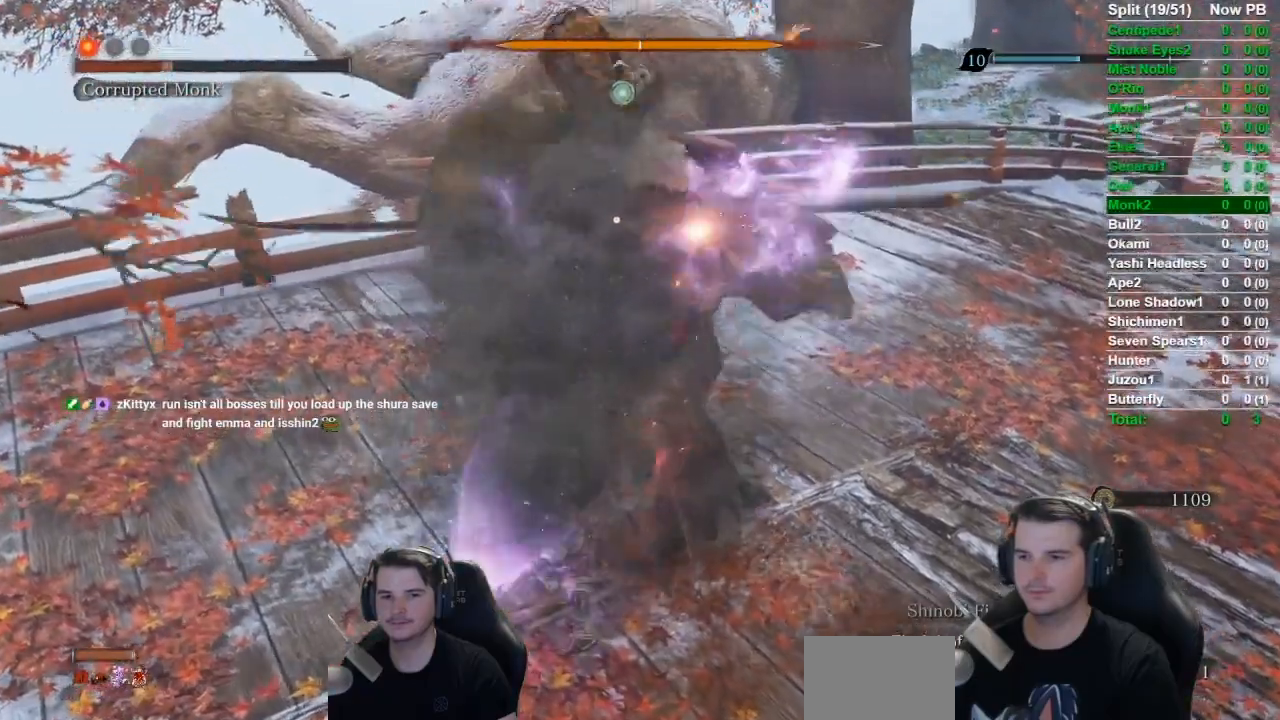
{"buttons": ["R1"], "left_stick": "center", "right_stick": "center", "events": [[50, "R1", "down"], [217, "R1", "up"], [283, "R1", "down"], [417, "R1", "up"], [484, "R1", "down"]]}
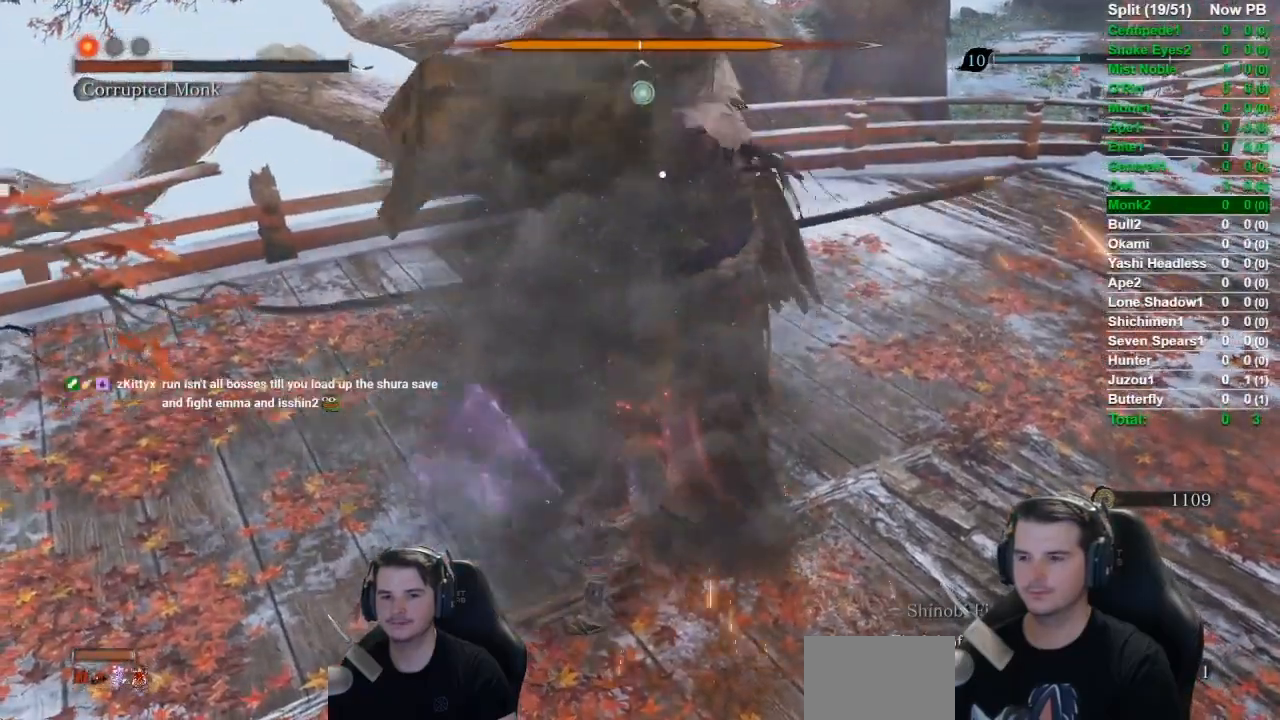
{"buttons": ["R1"], "left_stick": "center", "right_stick": "center", "events": [[117, "R1", "up"], [167, "R1", "down"], [317, "R1", "up"], [384, "R1", "down"]]}
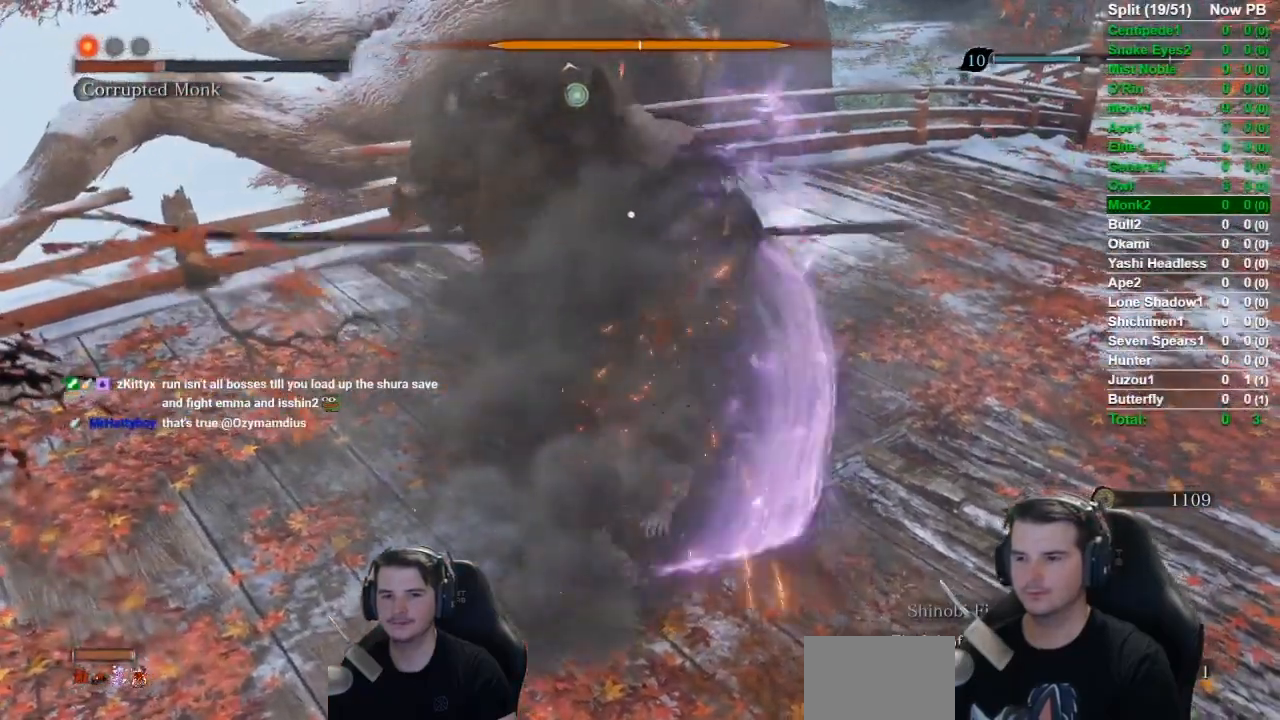
{"buttons": [], "left_stick": "center", "right_stick": "center", "events": [[16, "R1", "up"], [100, "R1", "down"], [217, "R1", "up"], [283, "R1", "down"], [434, "R1", "up"]]}
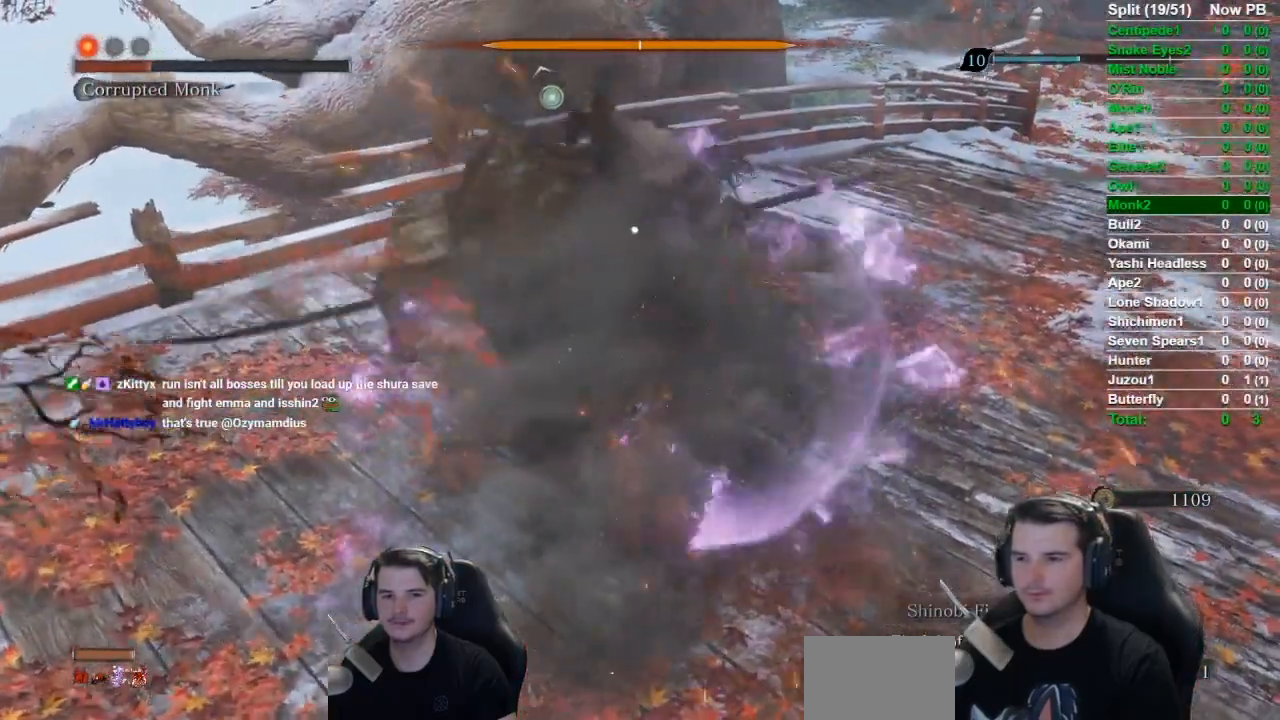
{"buttons": [], "left_stick": "center", "right_stick": "center", "events": [[317, "DPAD_UP", "down"], [434, "DPAD_UP", "up"]]}
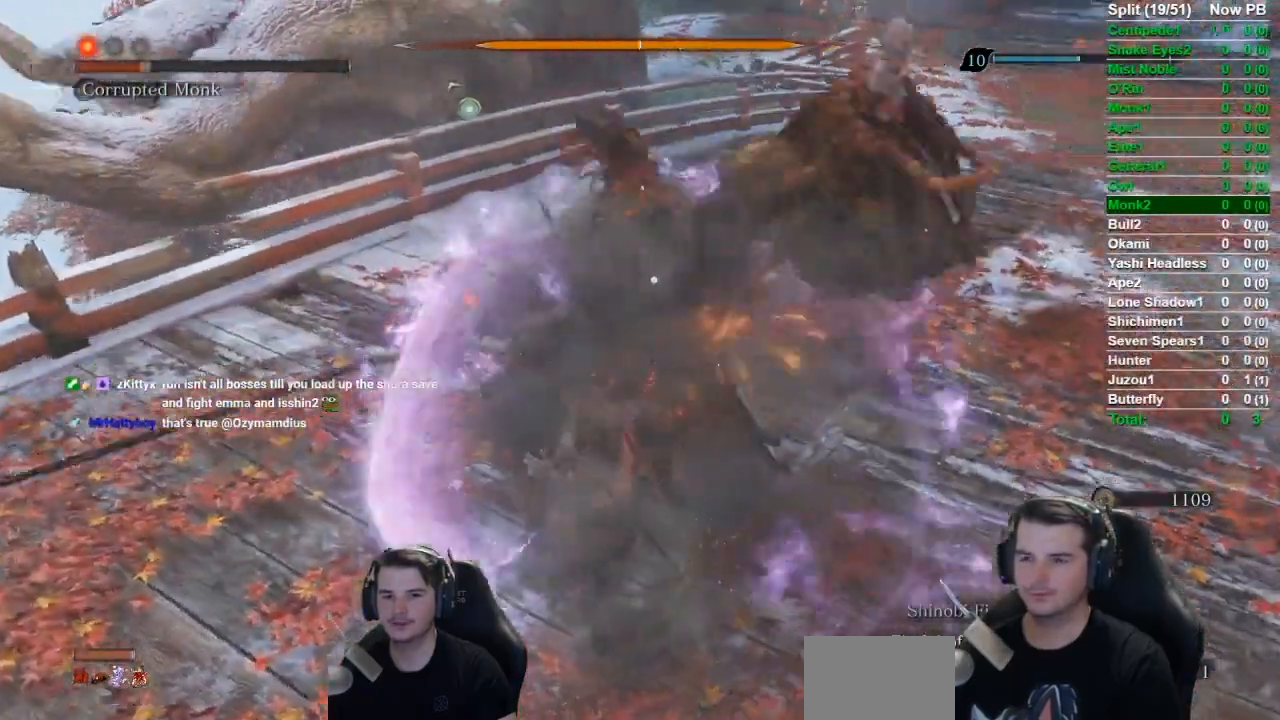
{"buttons": [], "left_stick": "center", "right_stick": "center", "events": [[50, "DPAD_UP", "down"], [100, "DPAD_UP", "up"], [217, "DPAD_UP", "down"], [333, "DPAD_UP", "up"]]}
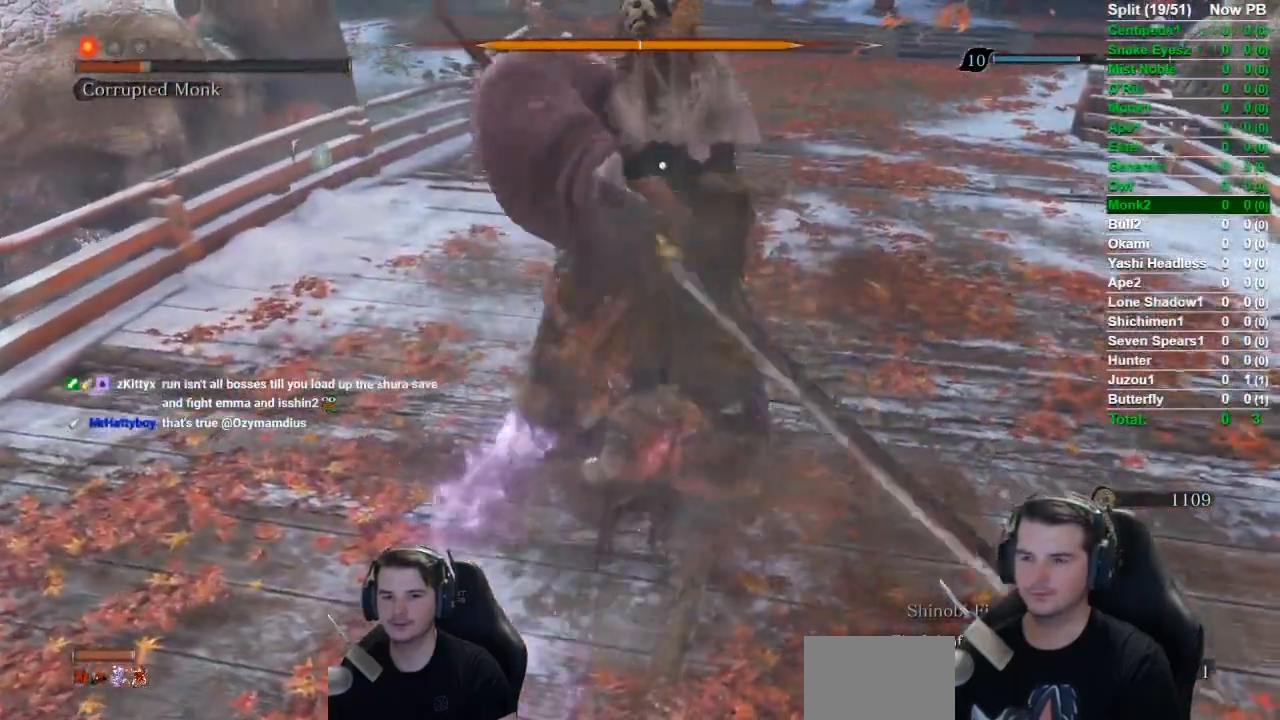
{"buttons": ["R1"], "left_stick": "center", "right_stick": "center", "events": [[167, "R1", "down"], [301, "R1", "up"], [384, "R1", "down"]]}
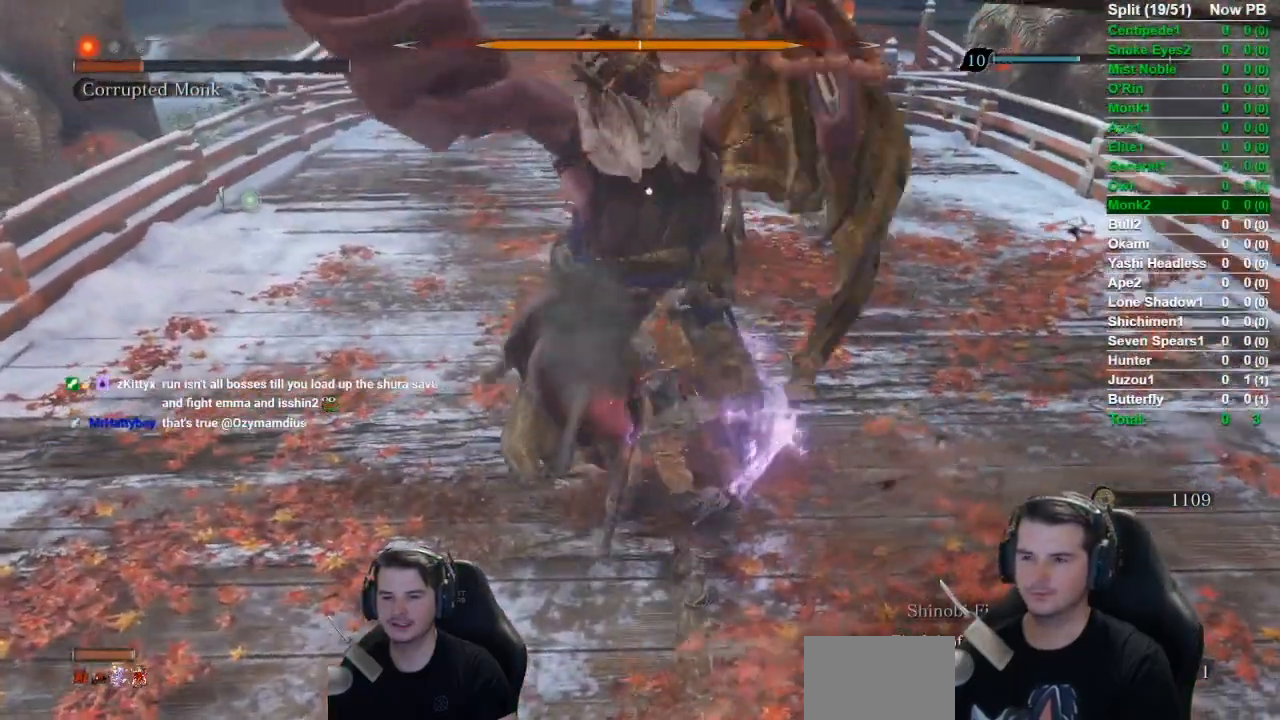
{"buttons": [], "left_stick": "center", "right_stick": "center", "events": [[16, "R1", "up"], [100, "R1", "down"], [250, "R1", "up"], [317, "R1", "down"], [434, "R1", "up"]]}
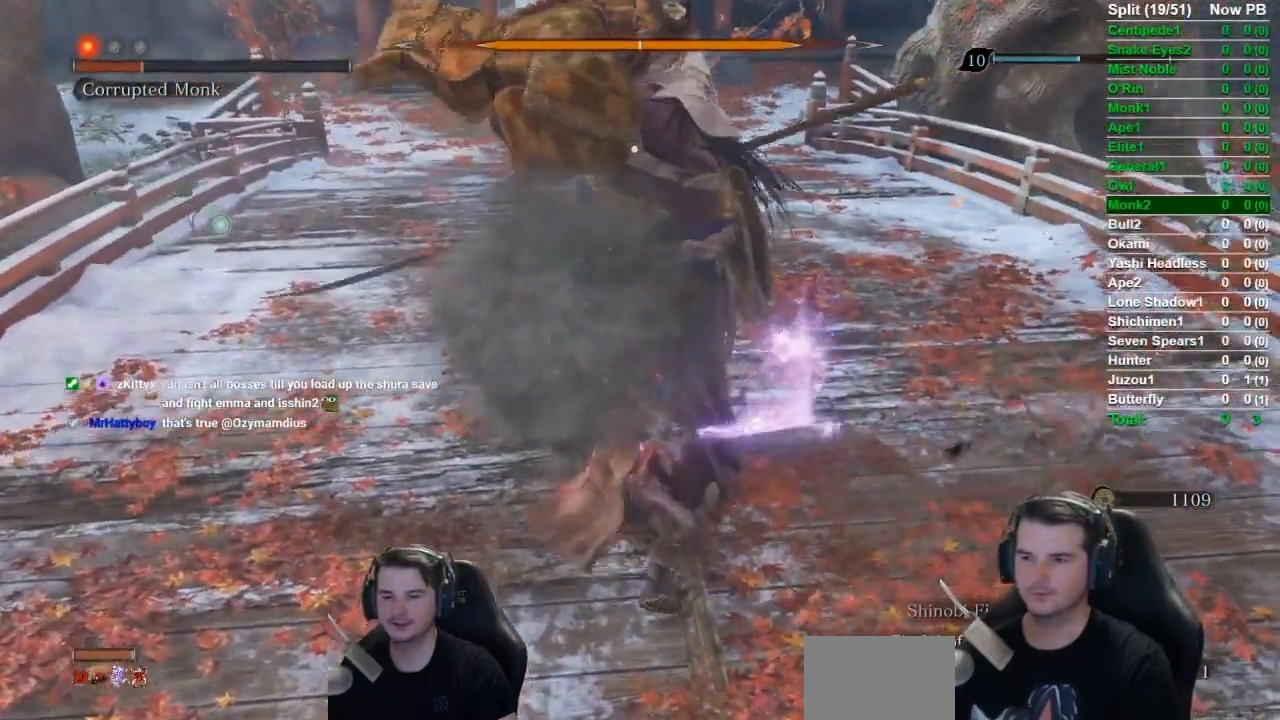
{"buttons": ["R1"], "left_stick": "center", "right_stick": "center", "events": [[50, "R1", "down"], [184, "R1", "up"], [234, "R1", "down"], [367, "R1", "up"], [467, "R1", "down"]]}
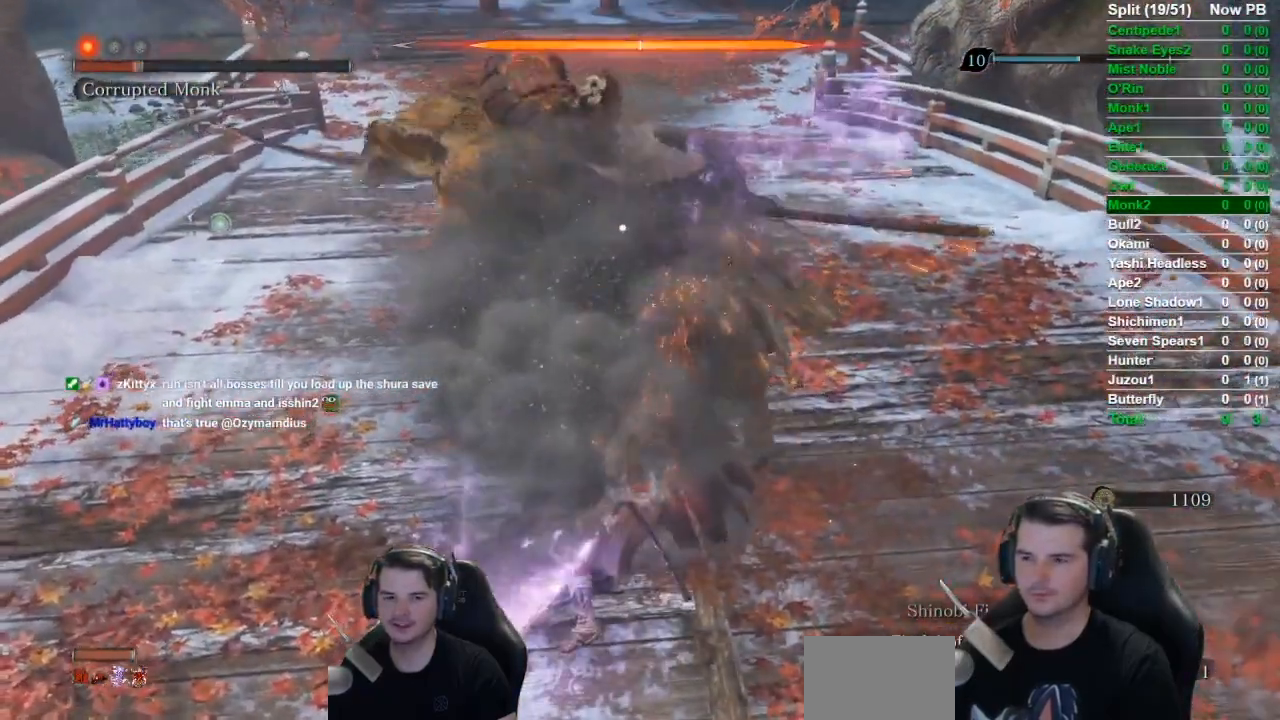
{"buttons": ["R1"], "left_stick": "center", "right_stick": "center", "events": [[117, "R1", "up"], [217, "R1", "down"], [333, "R1", "up"], [417, "R1", "down"]]}
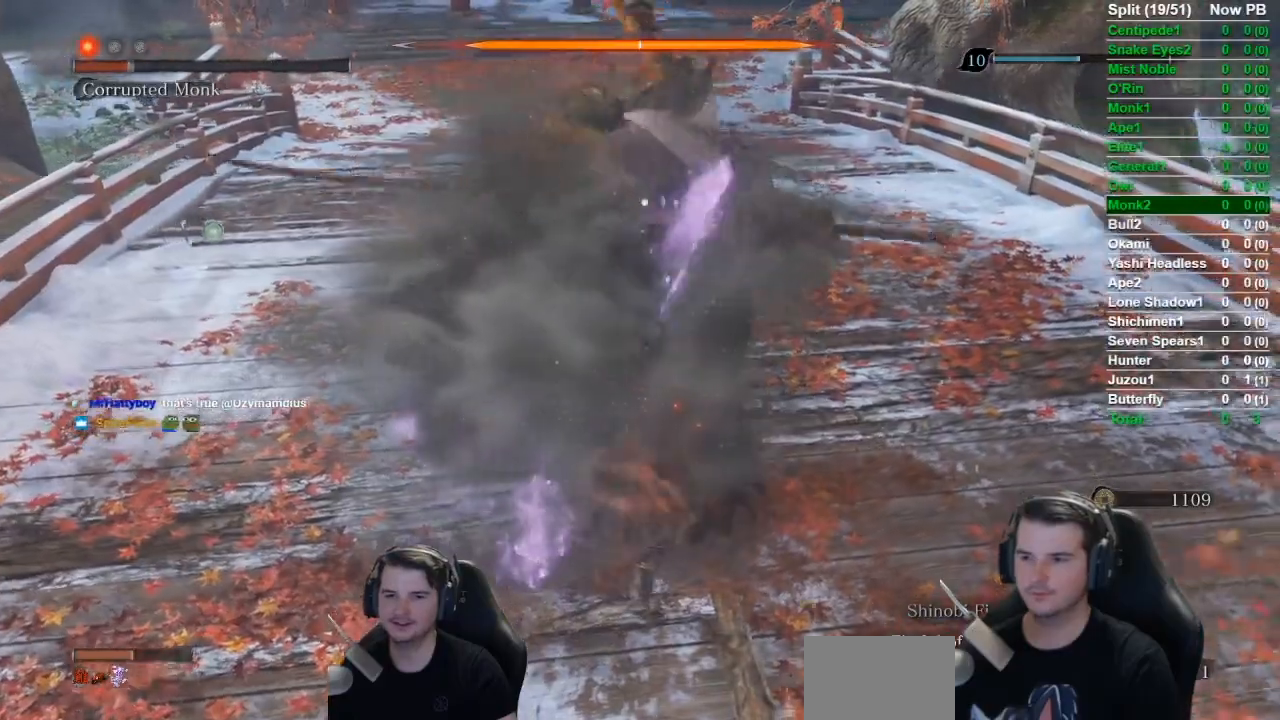
{"buttons": [], "left_stick": "center", "right_stick": "center", "events": [[50, "R1", "up"], [150, "R1", "down"], [267, "R1", "up"], [334, "R1", "down"], [467, "R1", "up"]]}
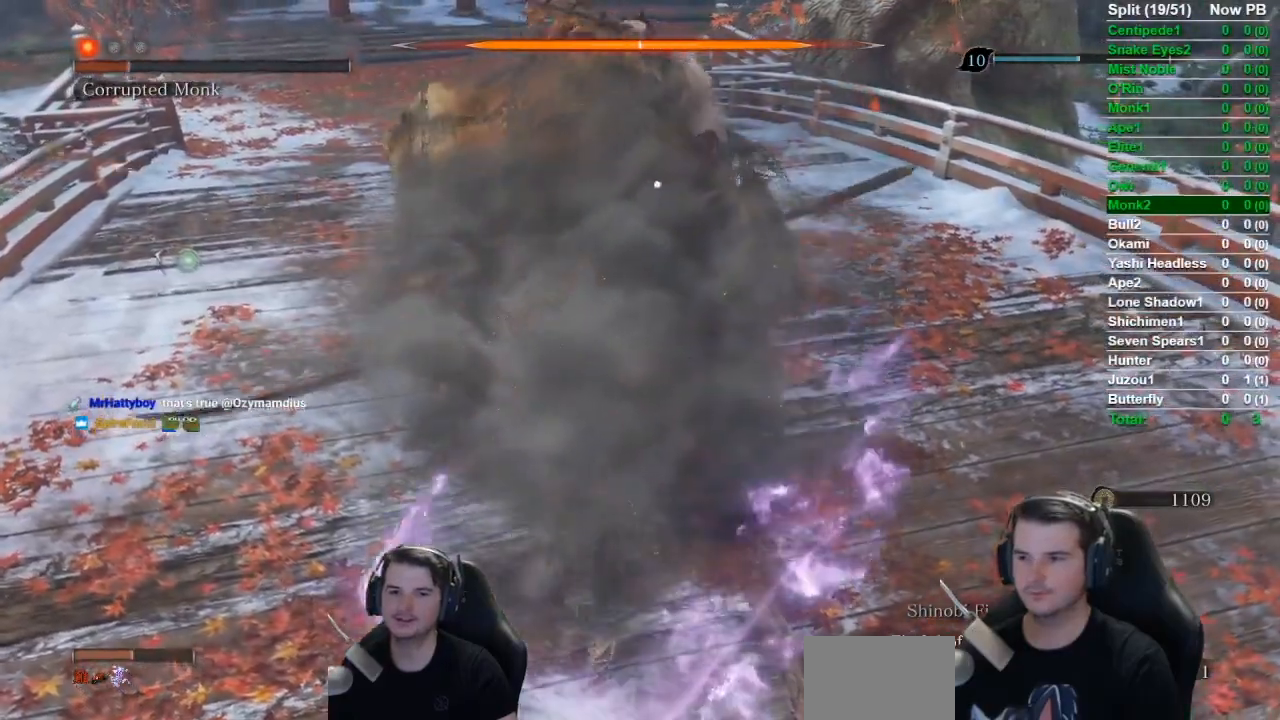
{"buttons": [], "left_stick": "center", "right_stick": "center", "events": [[67, "R1", "down"], [150, "R1", "up"], [217, "R1", "down"], [350, "R1", "up"]]}
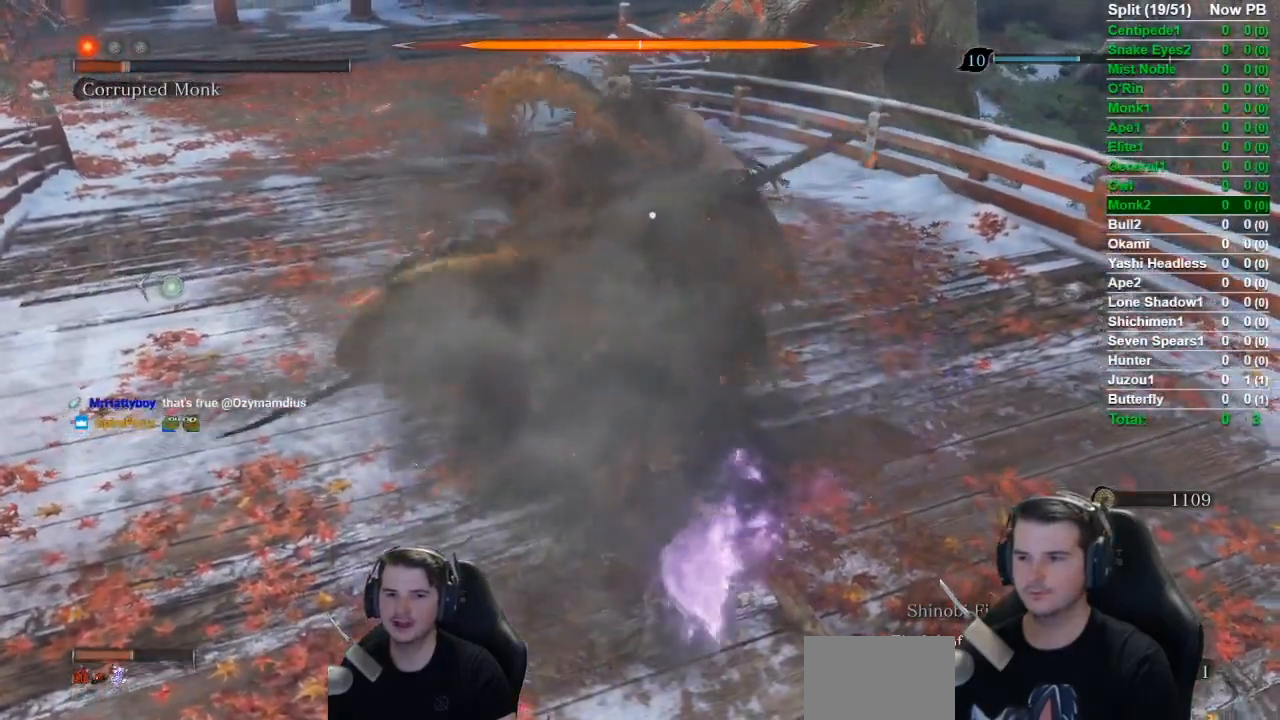
{"buttons": ["DPAD_UP"], "left_stick": "center", "right_stick": "center", "events": [[100, "DPAD_UP", "down"], [183, "DPAD_UP", "up"], [283, "DPAD_UP", "down"], [400, "DPAD_UP", "up"], [467, "DPAD_UP", "down"]]}
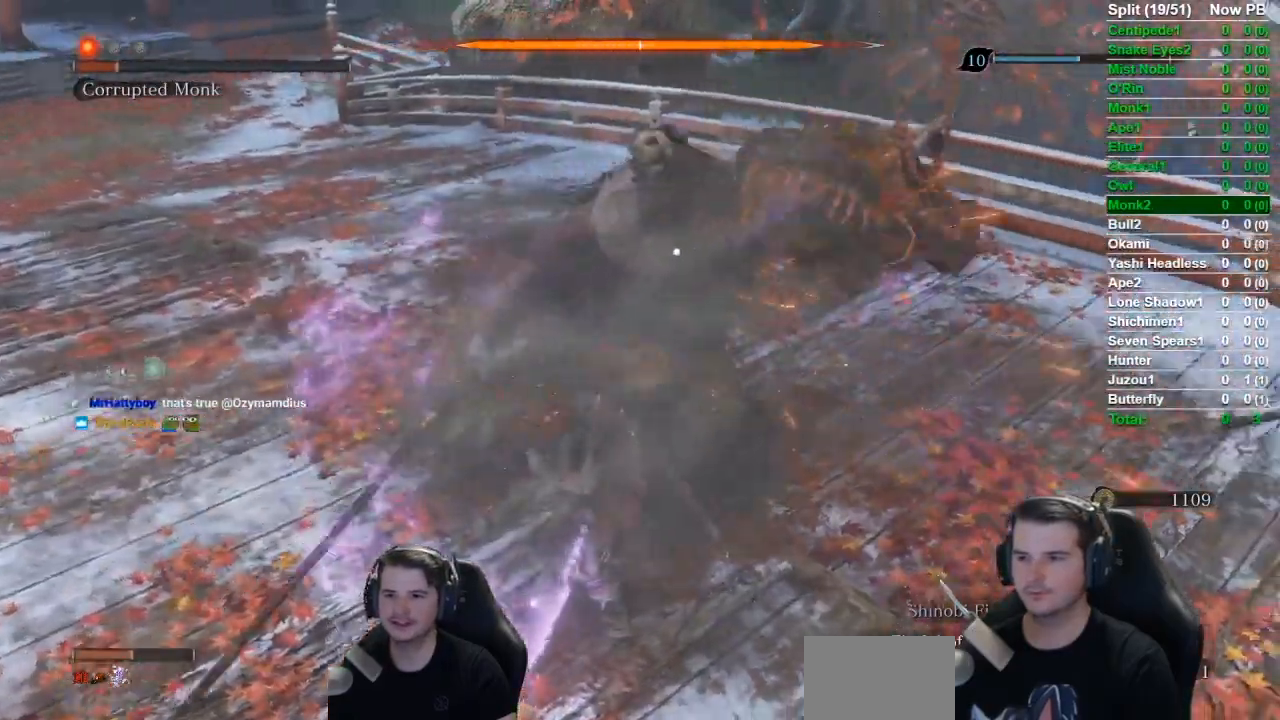
{"buttons": ["R1"], "left_stick": "center", "right_stick": "center", "events": [[134, "DPAD_UP", "up"], [467, "R1", "down"]]}